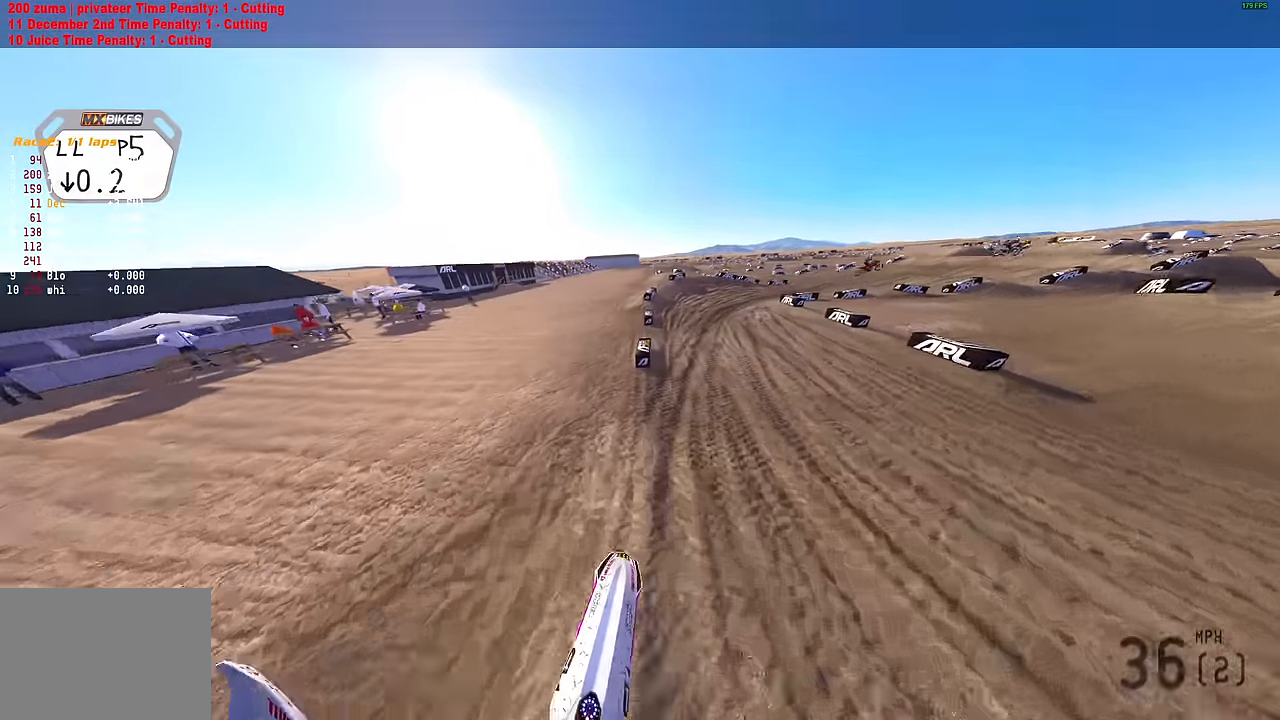
Gameplay with a controller (PlayStation layout); each line is a JSON object with the inputs held at the frame after it. "events" lists button and stick changes between this image and that frame as [ms after this image, input, new state], when the widget could be followed in between.
{"buttons": ["R2"], "left_stick": "right", "right_stick": "up-left", "events": [[117, "R2", "down"], [250, "R2", "up"], [467, "R2", "down"]]}
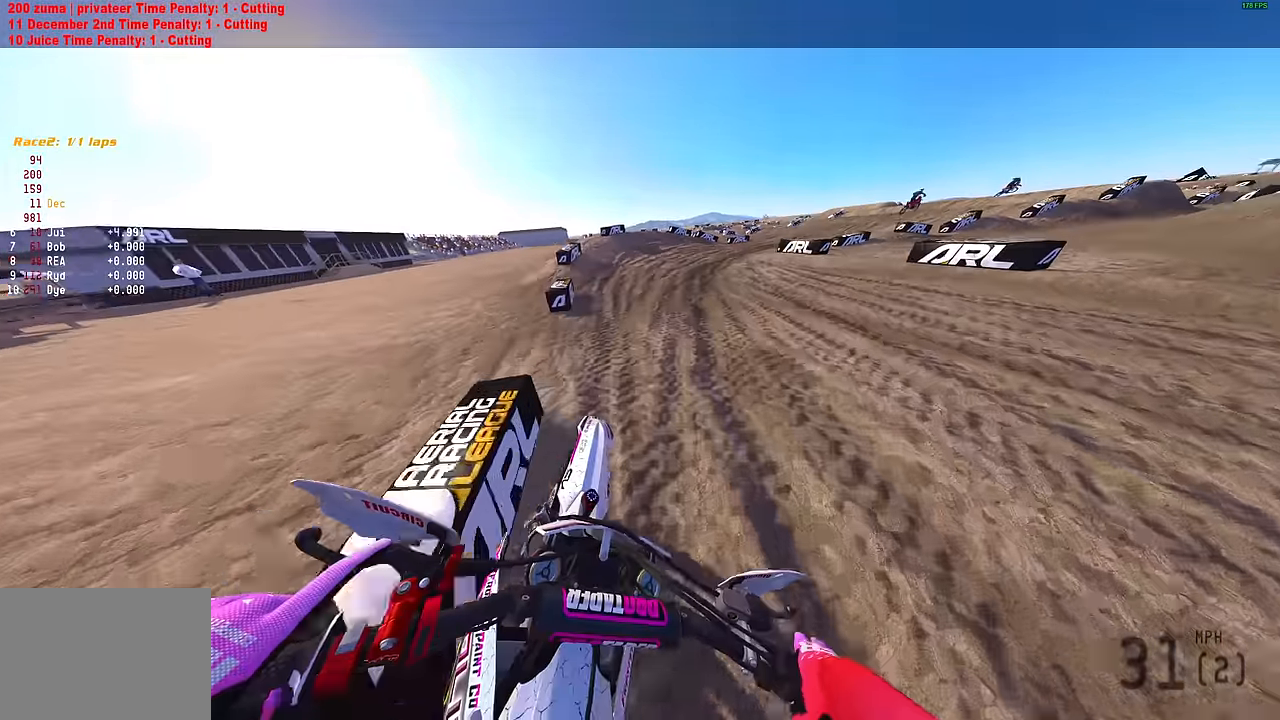
{"buttons": ["R2"], "left_stick": "right", "right_stick": "up-left", "events": [[67, "R2", "up"], [150, "R2", "down"], [250, "R2", "up"], [350, "R2", "down"]]}
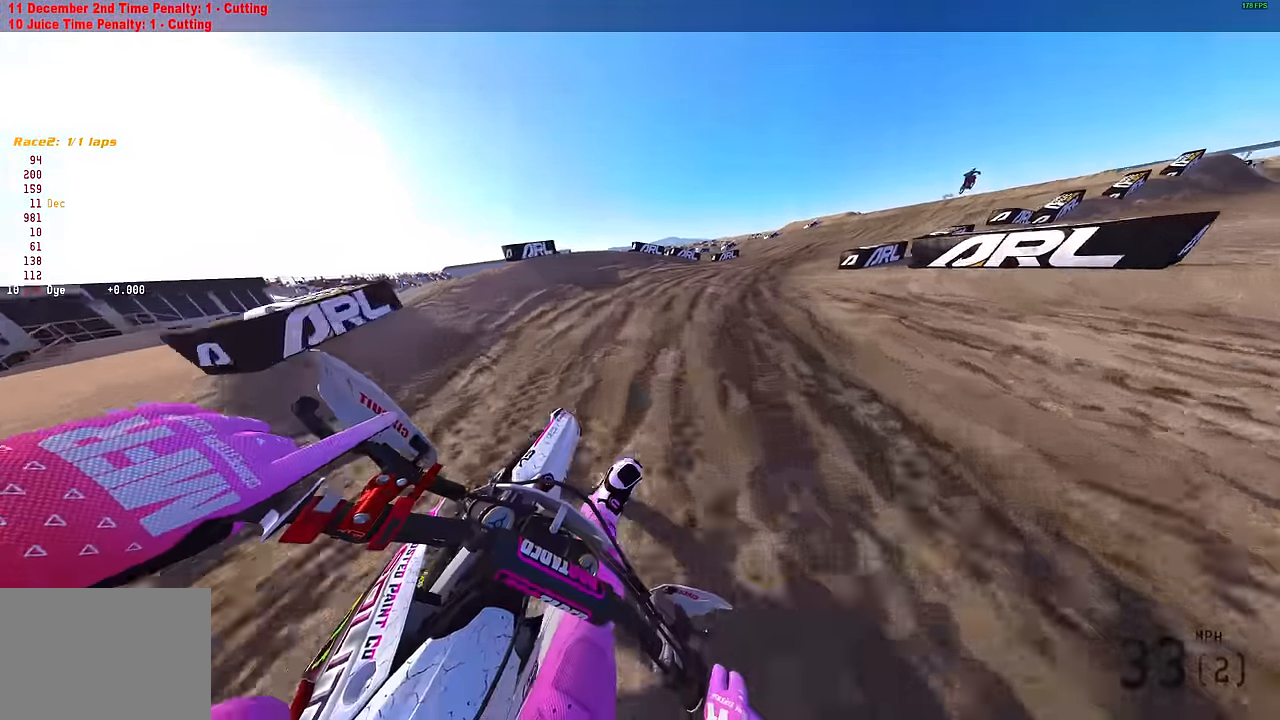
{"buttons": ["R2"], "left_stick": "right", "right_stick": "up-left", "events": []}
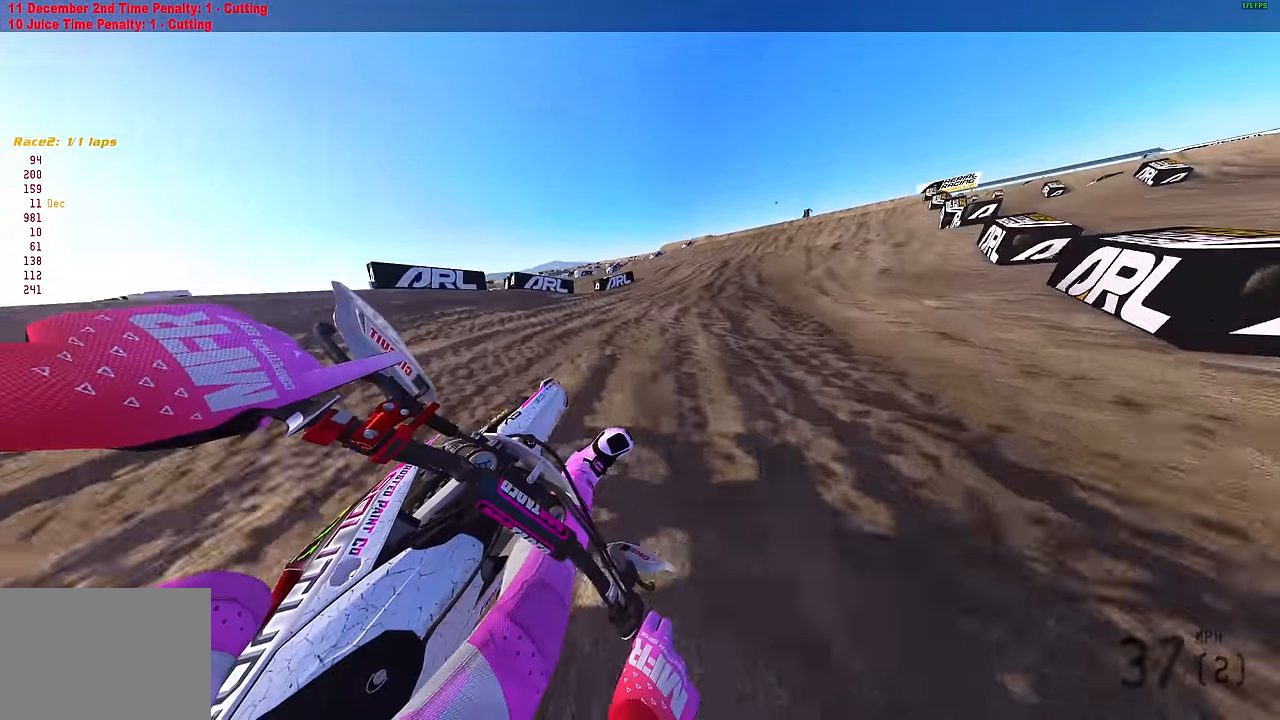
{"buttons": ["R2"], "left_stick": "up-right", "right_stick": "left", "events": [[267, "left_stick", "up-right"], [417, "right_stick", "left"]]}
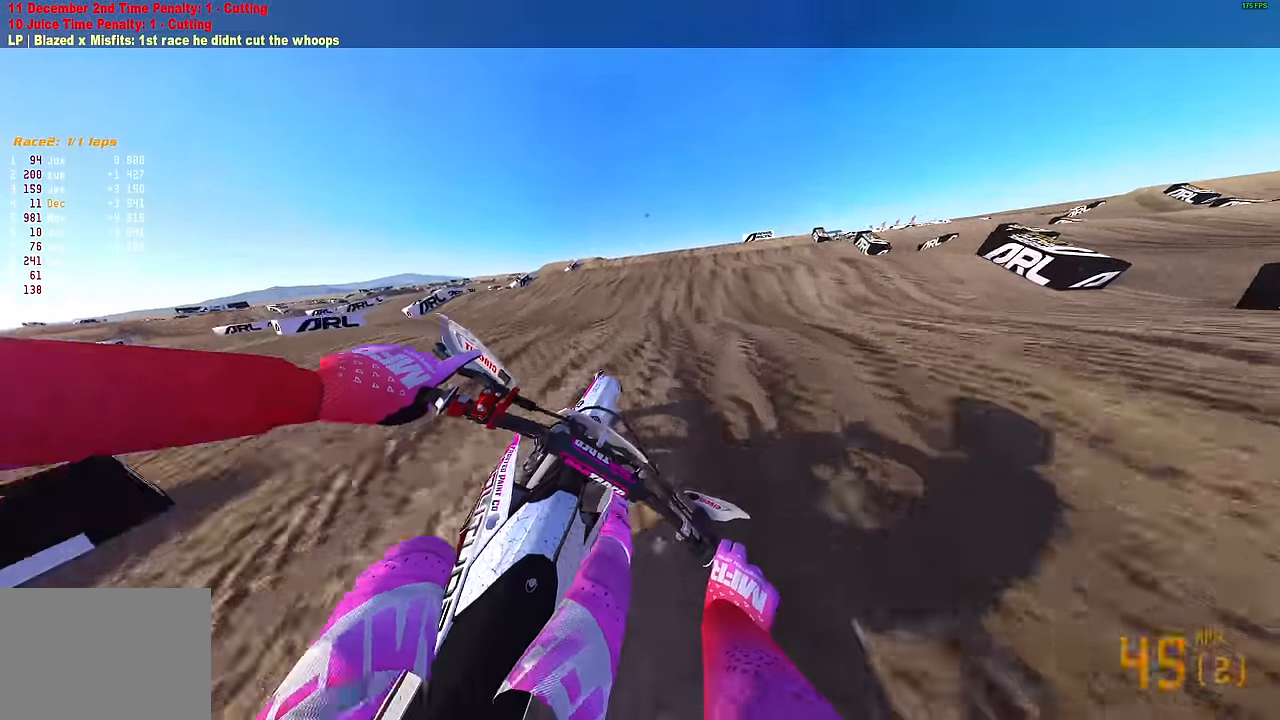
{"buttons": ["R2"], "left_stick": "center", "right_stick": "down", "events": [[134, "R3", "down"], [167, "right_stick", "center"], [217, "left_stick", "center"], [234, "R3", "up"], [234, "right_stick", "down-left"], [334, "right_stick", "down"]]}
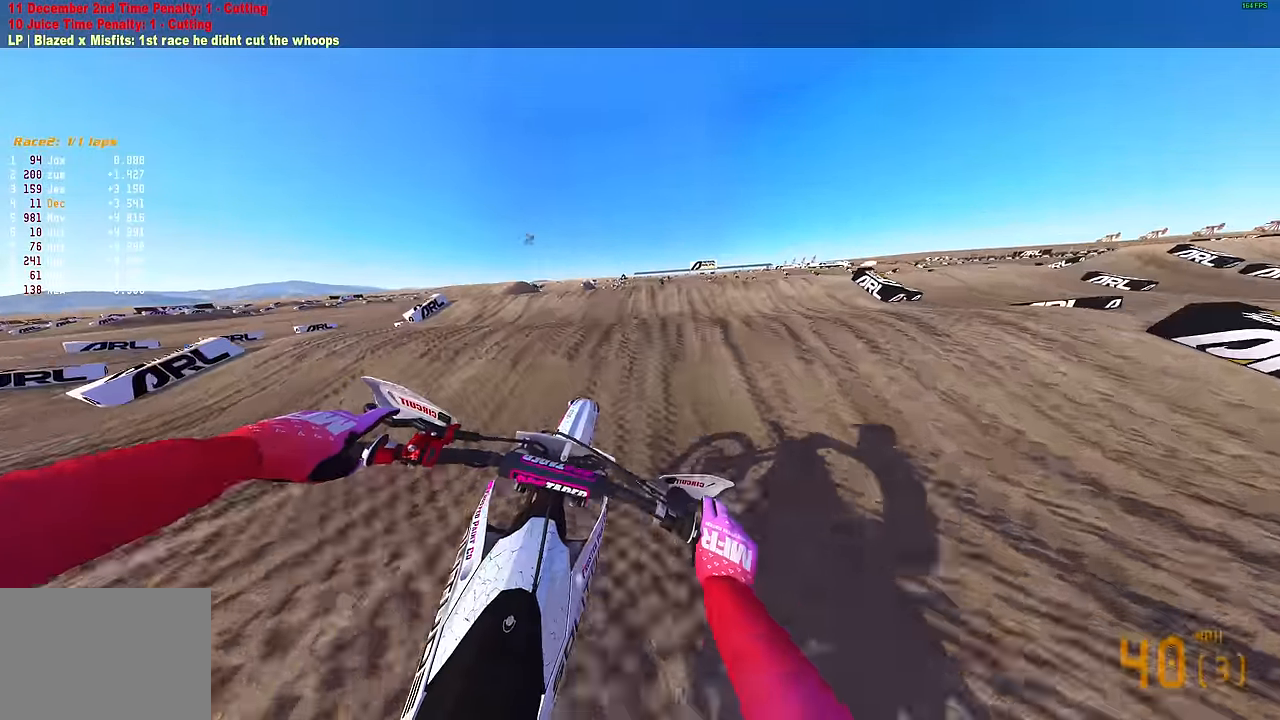
{"buttons": ["R2"], "left_stick": "center", "right_stick": "down", "events": [[350, "R2", "up"], [467, "R2", "down"]]}
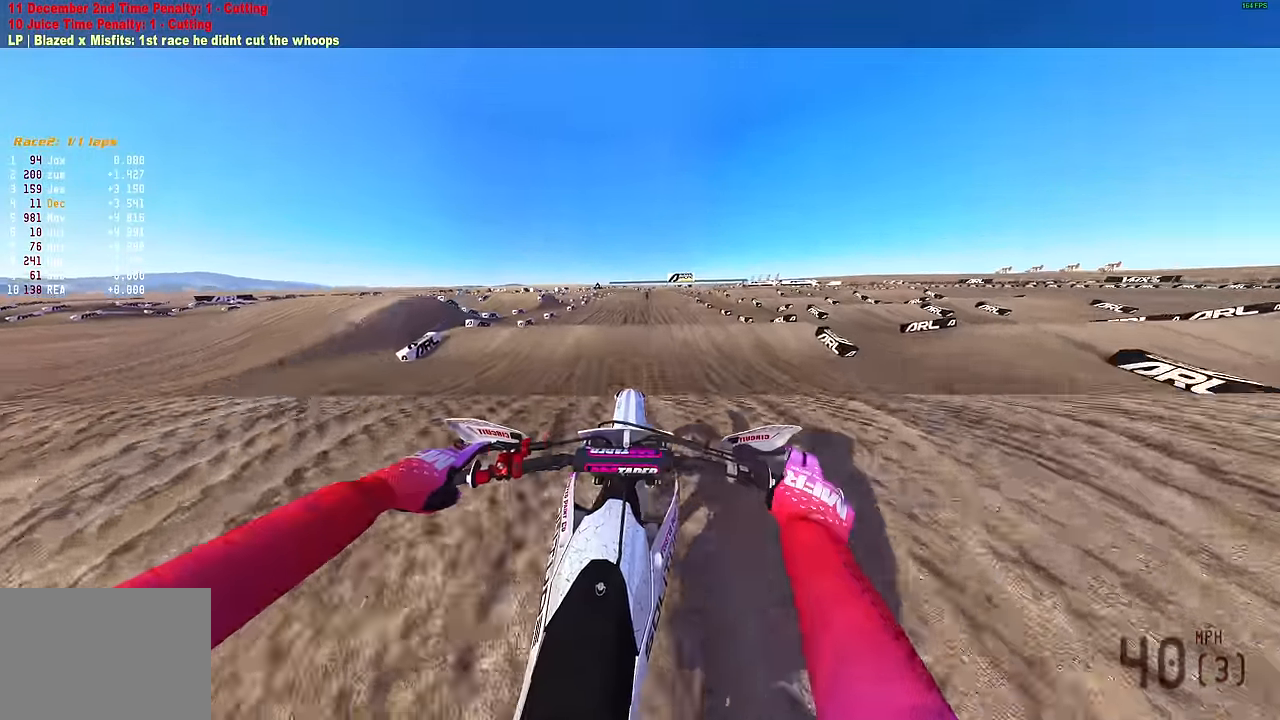
{"buttons": ["R2"], "left_stick": "center", "right_stick": "up-left", "events": [[84, "R2", "up"], [267, "R2", "down"], [350, "right_stick", "left"], [467, "right_stick", "up-left"]]}
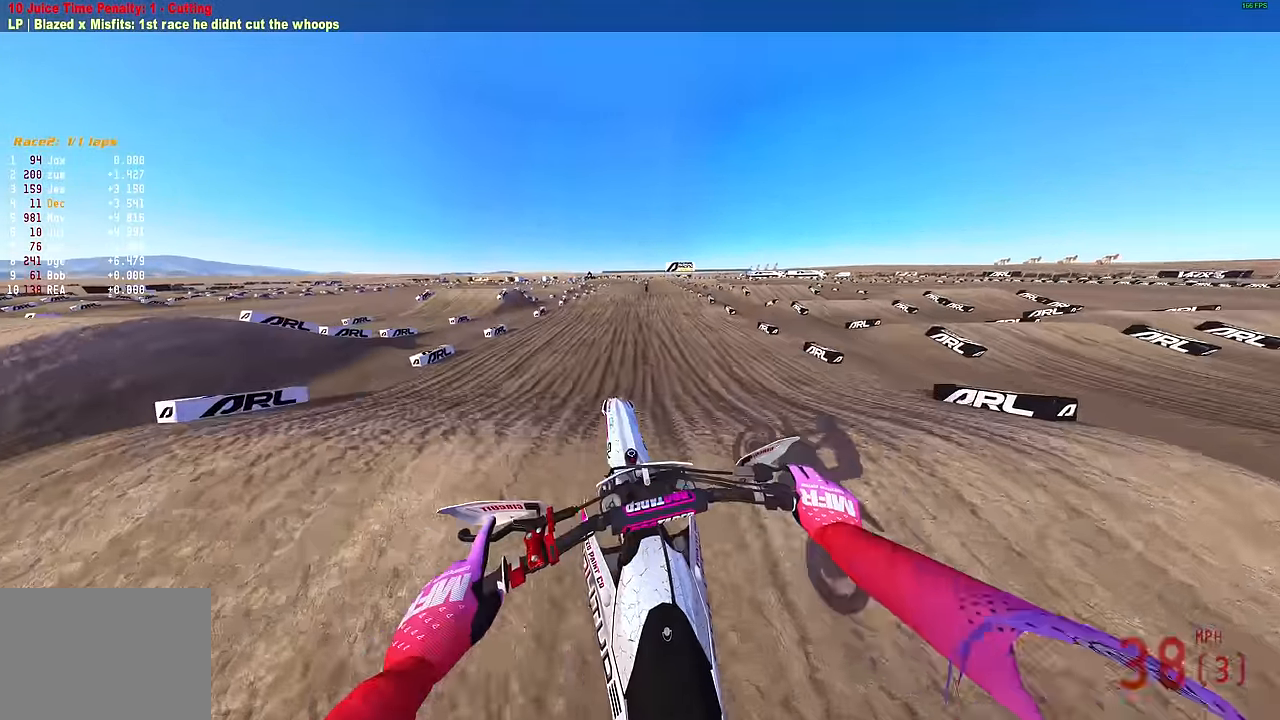
{"buttons": ["R2"], "left_stick": "center", "right_stick": "up-left", "events": []}
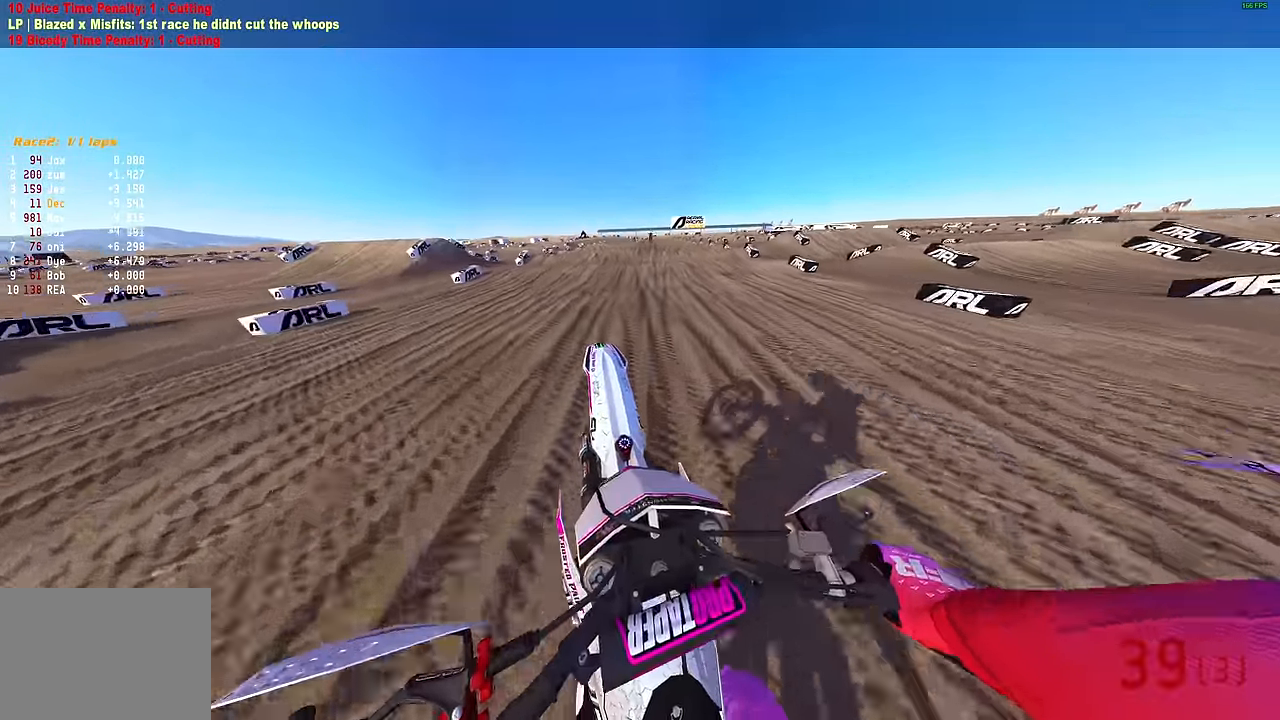
{"buttons": ["R2"], "left_stick": "center", "right_stick": "center", "events": [[100, "right_stick", "center"]]}
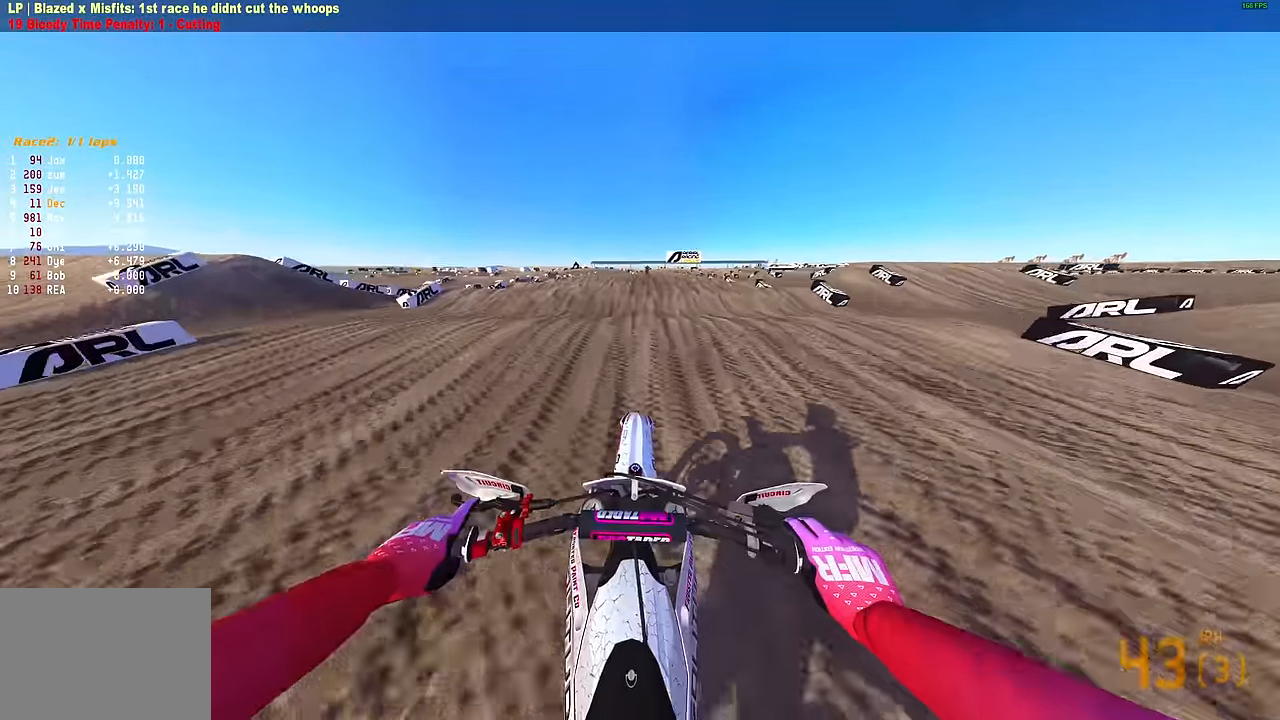
{"buttons": ["R2"], "left_stick": "center", "right_stick": "down", "events": [[367, "R3", "down"], [417, "R3", "up"], [500, "right_stick", "down"]]}
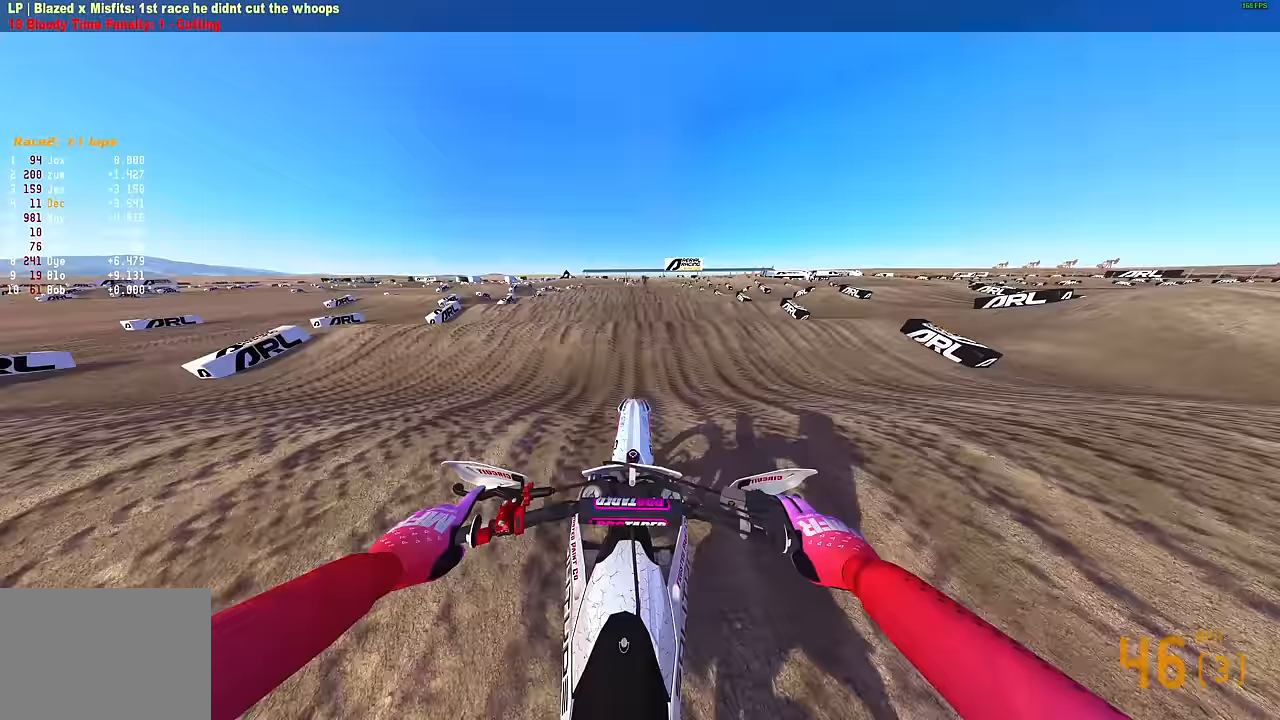
{"buttons": ["R2"], "left_stick": "center", "right_stick": "down", "events": [[267, "right_stick", "center"], [350, "right_stick", "down"]]}
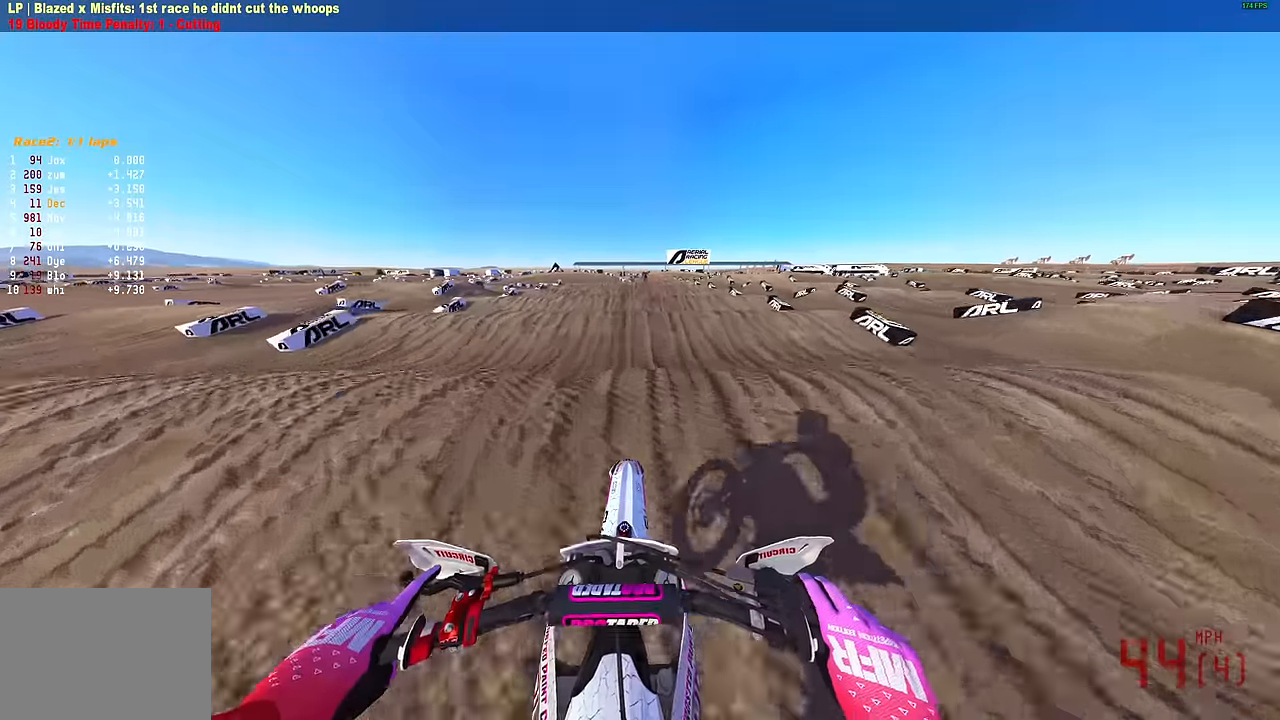
{"buttons": ["R2"], "left_stick": "center", "right_stick": "down", "events": []}
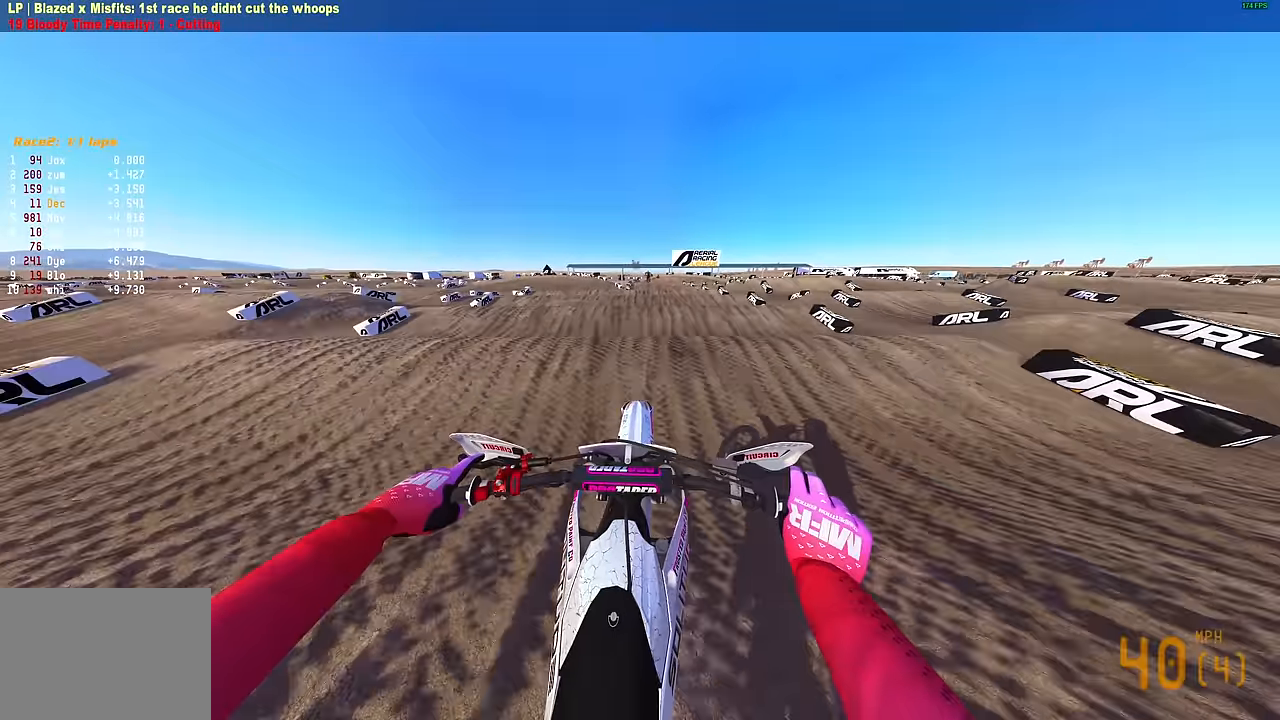
{"buttons": ["R2"], "left_stick": "center", "right_stick": "down", "events": []}
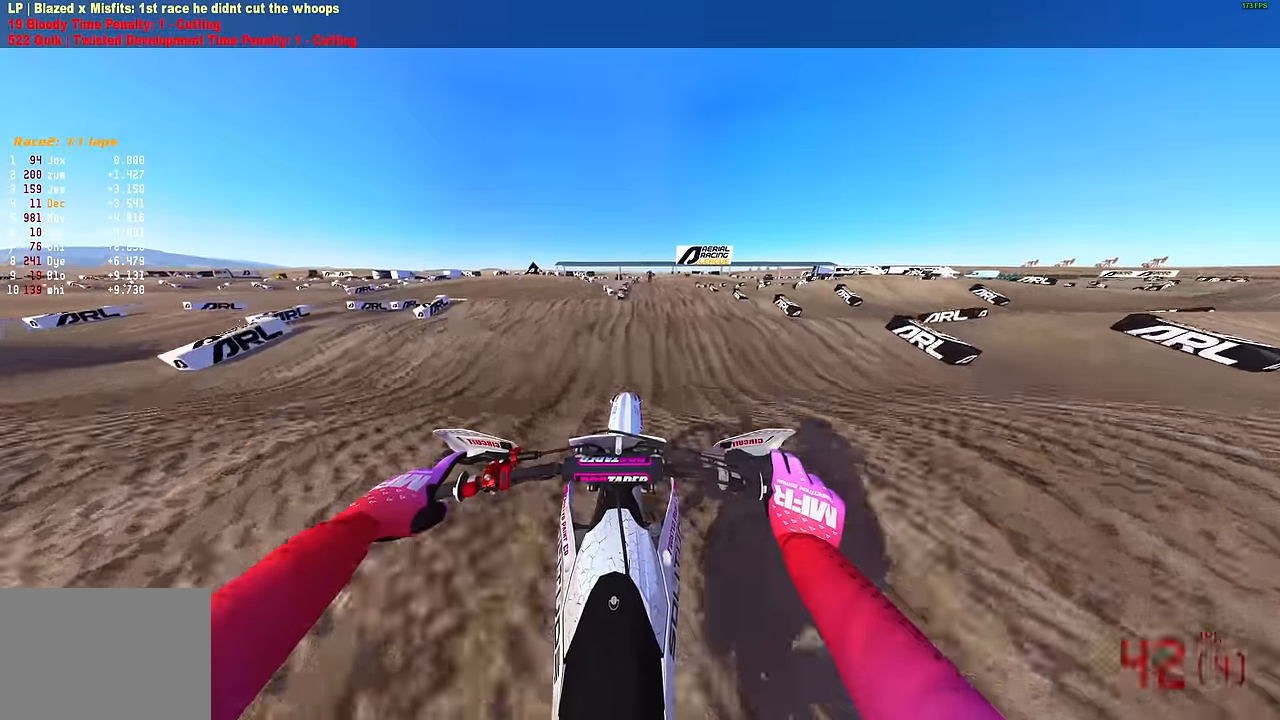
{"buttons": ["R2"], "left_stick": "center", "right_stick": "down", "events": []}
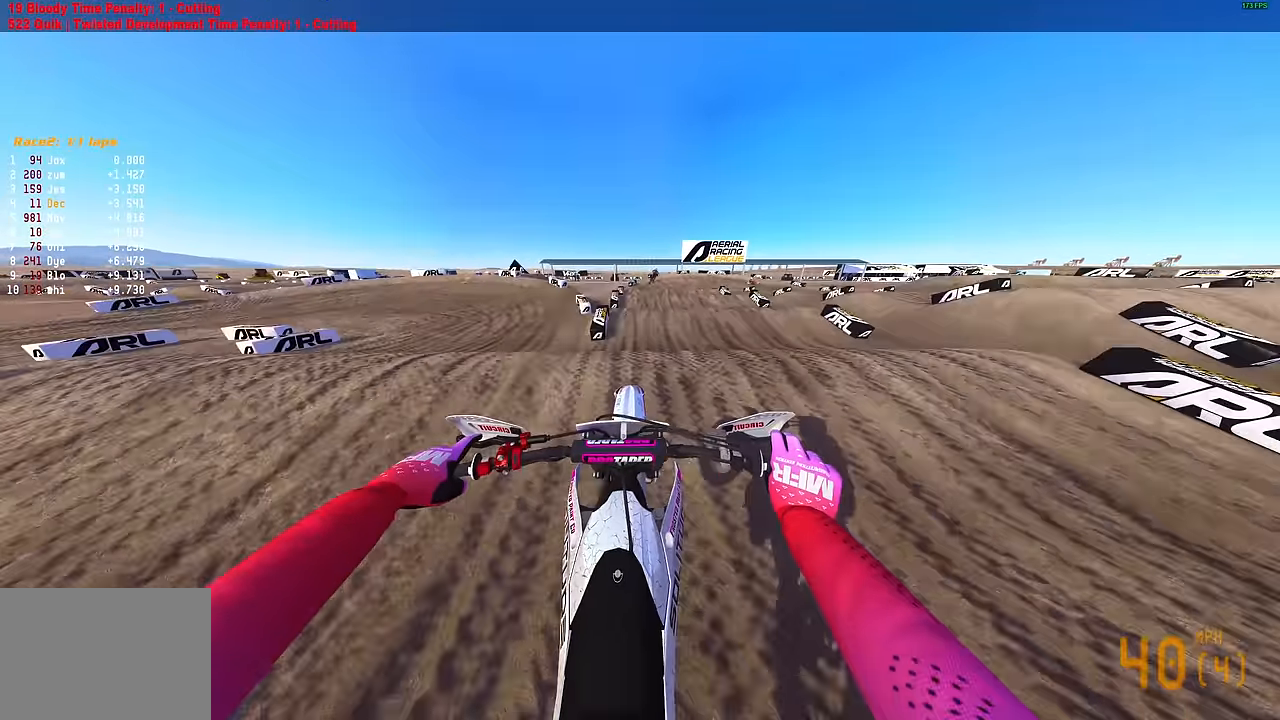
{"buttons": [], "left_stick": "up-right", "right_stick": "down", "events": [[217, "left_stick", "up-right"], [433, "R2", "up"]]}
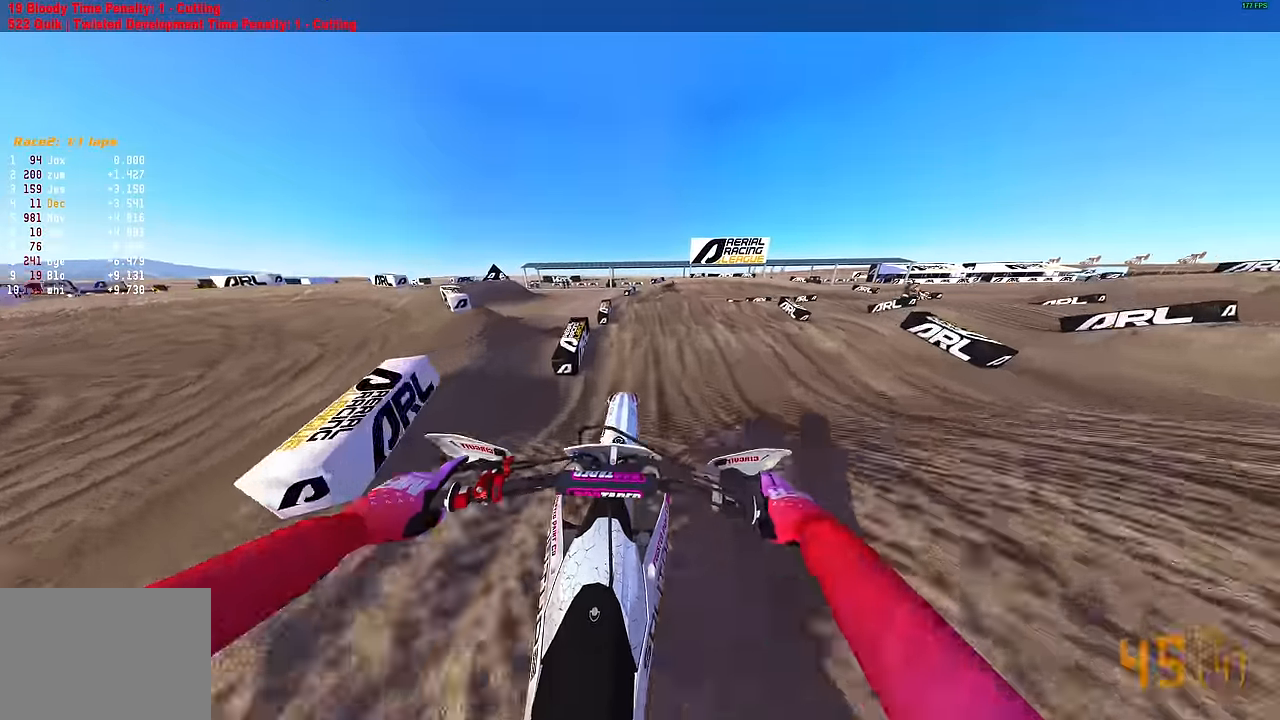
{"buttons": ["R2"], "left_stick": "up-right", "right_stick": "down", "events": [[167, "R2", "down"], [250, "R2", "up"], [500, "R2", "down"]]}
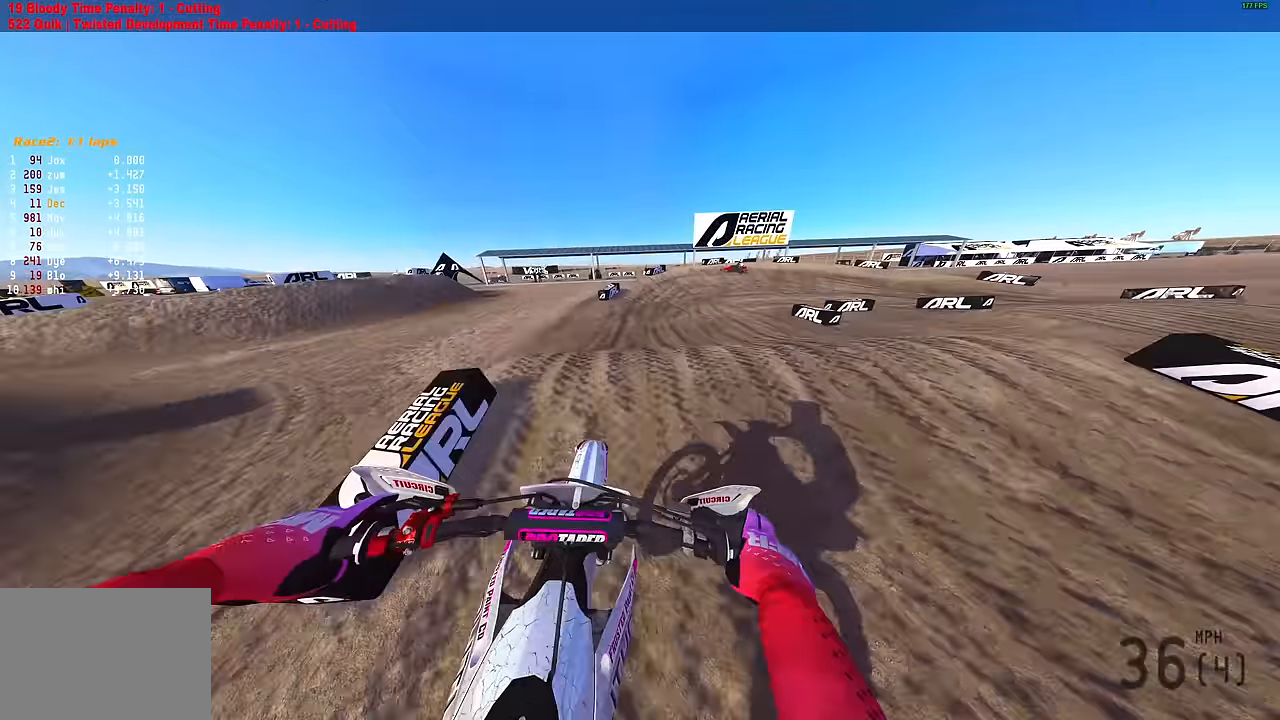
{"buttons": [], "left_stick": "center", "right_stick": "down-right", "events": [[83, "right_stick", "down-right"], [183, "L3", "down"], [183, "R2", "up"], [183, "left_stick", "right"], [300, "L3", "up"], [467, "left_stick", "center"]]}
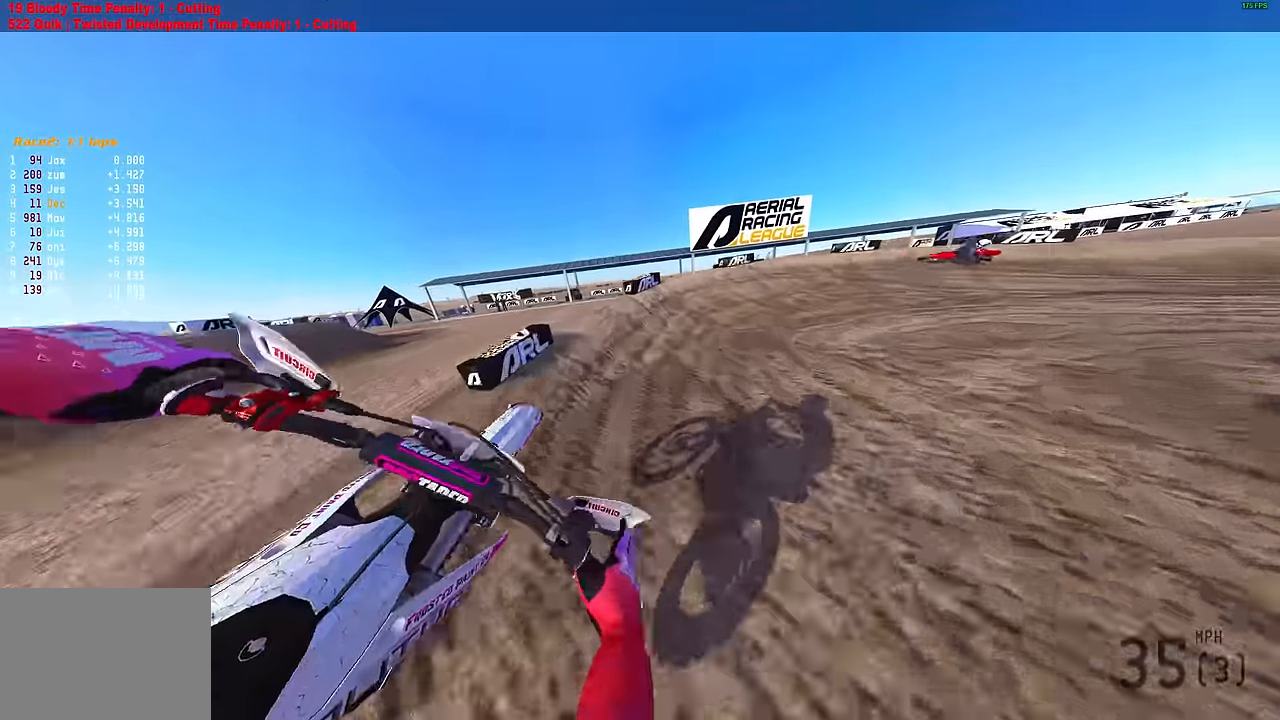
{"buttons": ["L2"], "left_stick": "right", "right_stick": "left", "events": [[33, "left_stick", "up-left"], [117, "L3", "down"], [150, "left_stick", "center"], [250, "L3", "up"], [250, "left_stick", "up-right"], [317, "left_stick", "right"], [317, "right_stick", "center"], [450, "right_stick", "left"], [500, "L2", "down"]]}
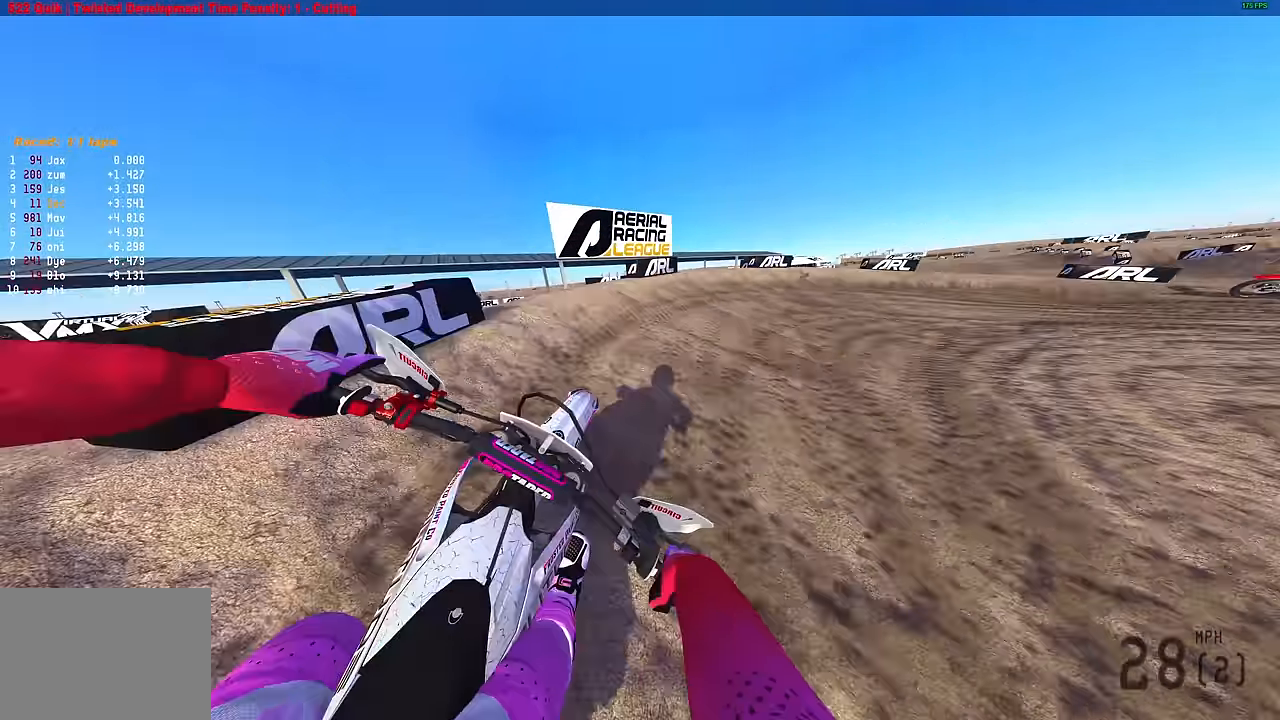
{"buttons": ["L2"], "left_stick": "right", "right_stick": "left", "events": []}
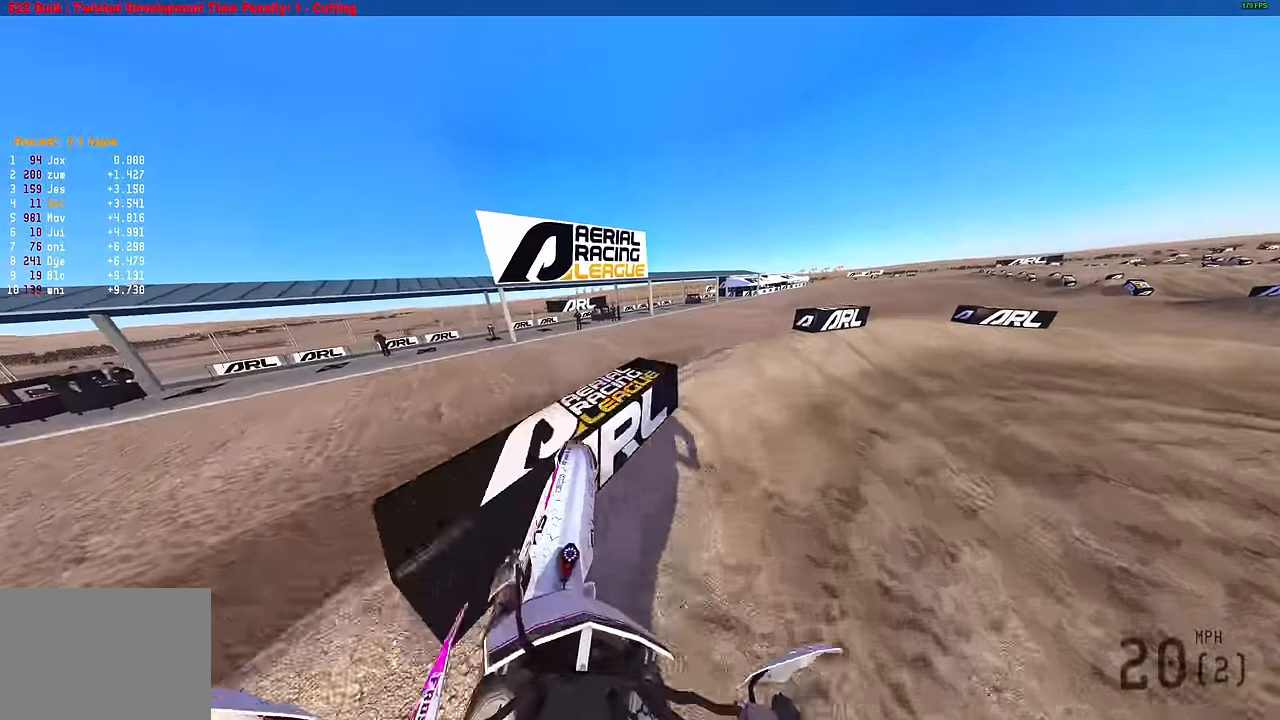
{"buttons": ["R2"], "left_stick": "center", "right_stick": "center", "events": [[150, "L2", "up"], [150, "left_stick", "center"], [417, "R2", "down"], [417, "right_stick", "center"]]}
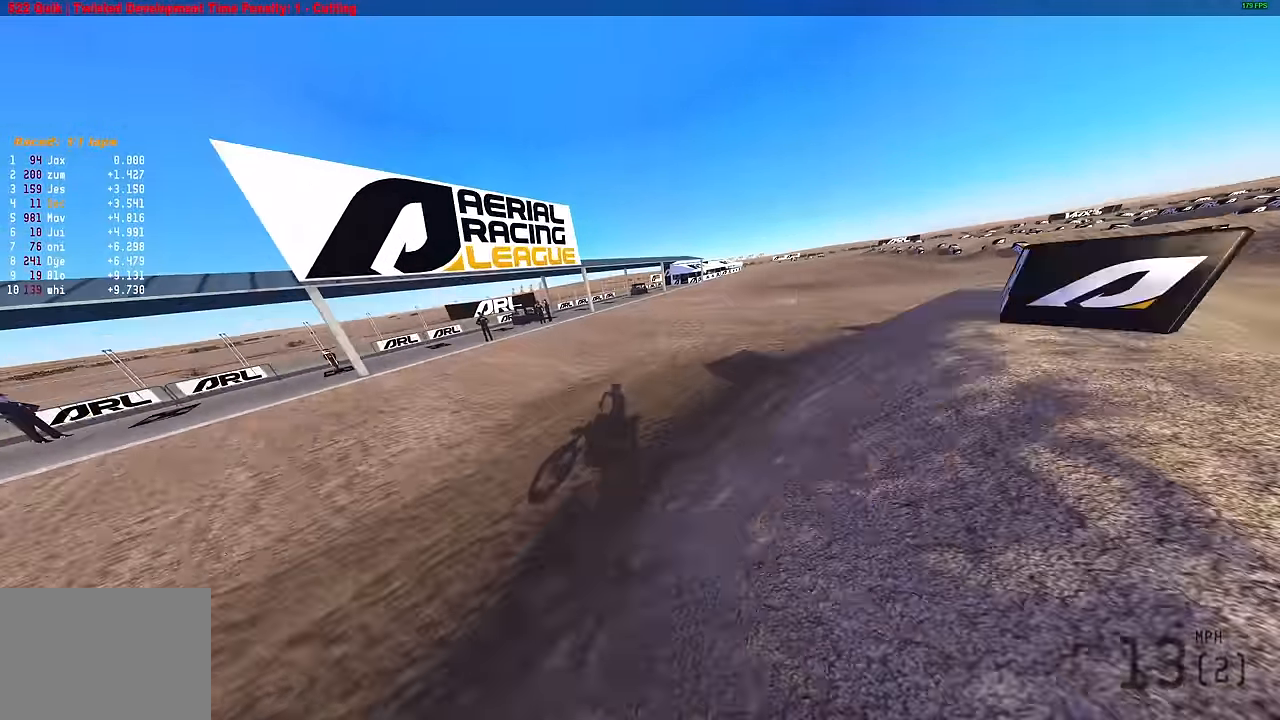
{"buttons": ["START"], "left_stick": "center", "right_stick": "center", "events": [[50, "R2", "up"], [317, "START", "down"], [400, "START", "up"], [500, "START", "down"]]}
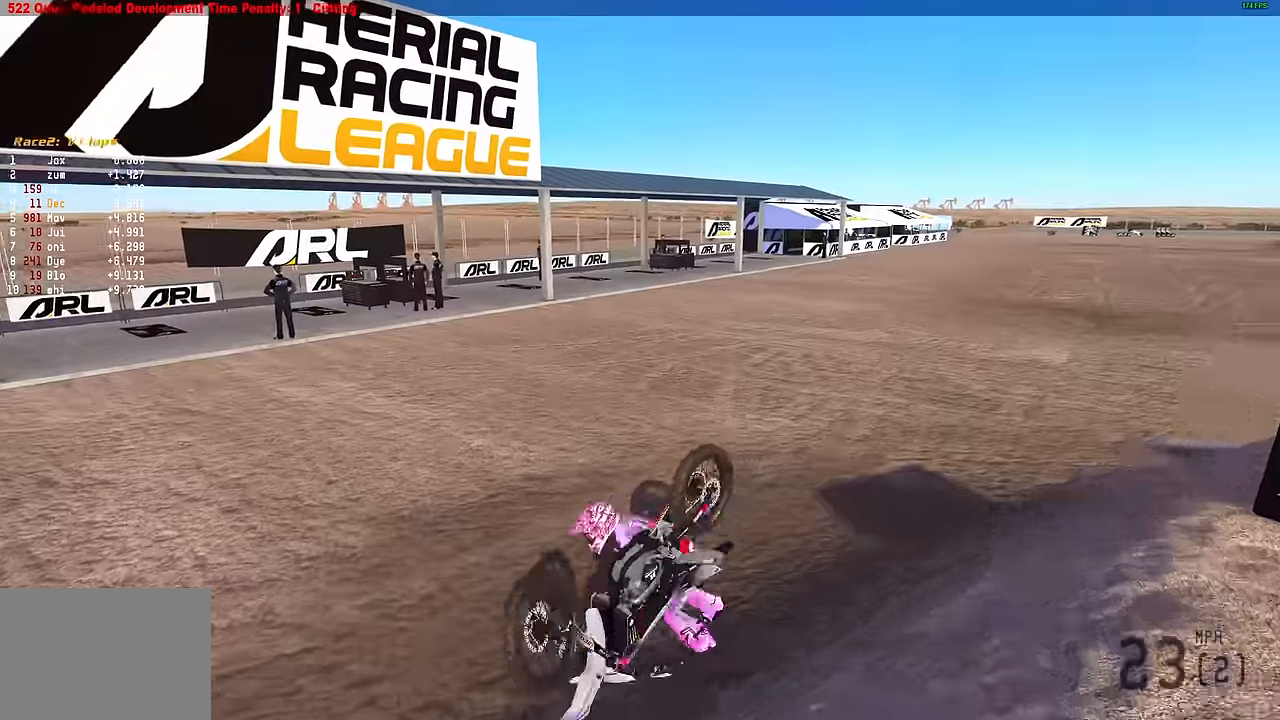
{"buttons": [], "left_stick": "center", "right_stick": "center", "events": [[83, "START", "up"], [167, "START", "down"], [267, "START", "up"], [350, "START", "down"], [433, "START", "up"]]}
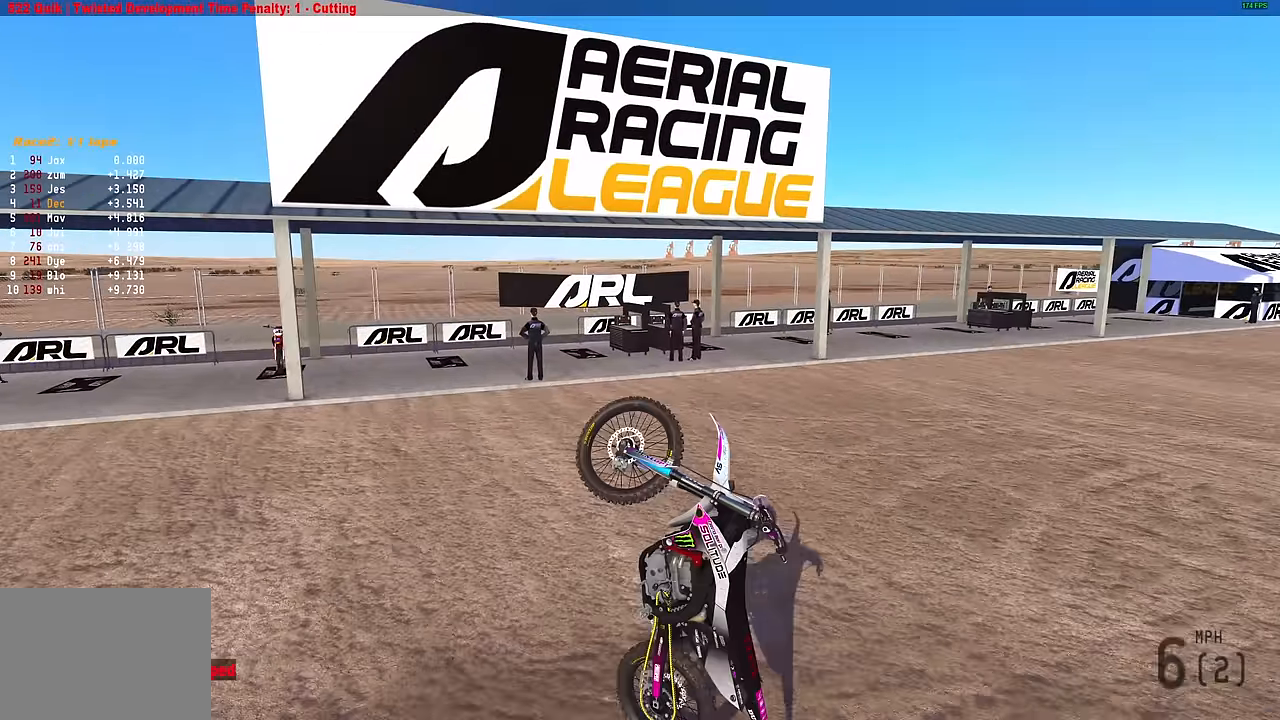
{"buttons": [], "left_stick": "center", "right_stick": "center", "events": [[17, "START", "down"], [133, "START", "up"], [217, "START", "down"], [300, "START", "up"], [400, "START", "down"], [467, "START", "up"]]}
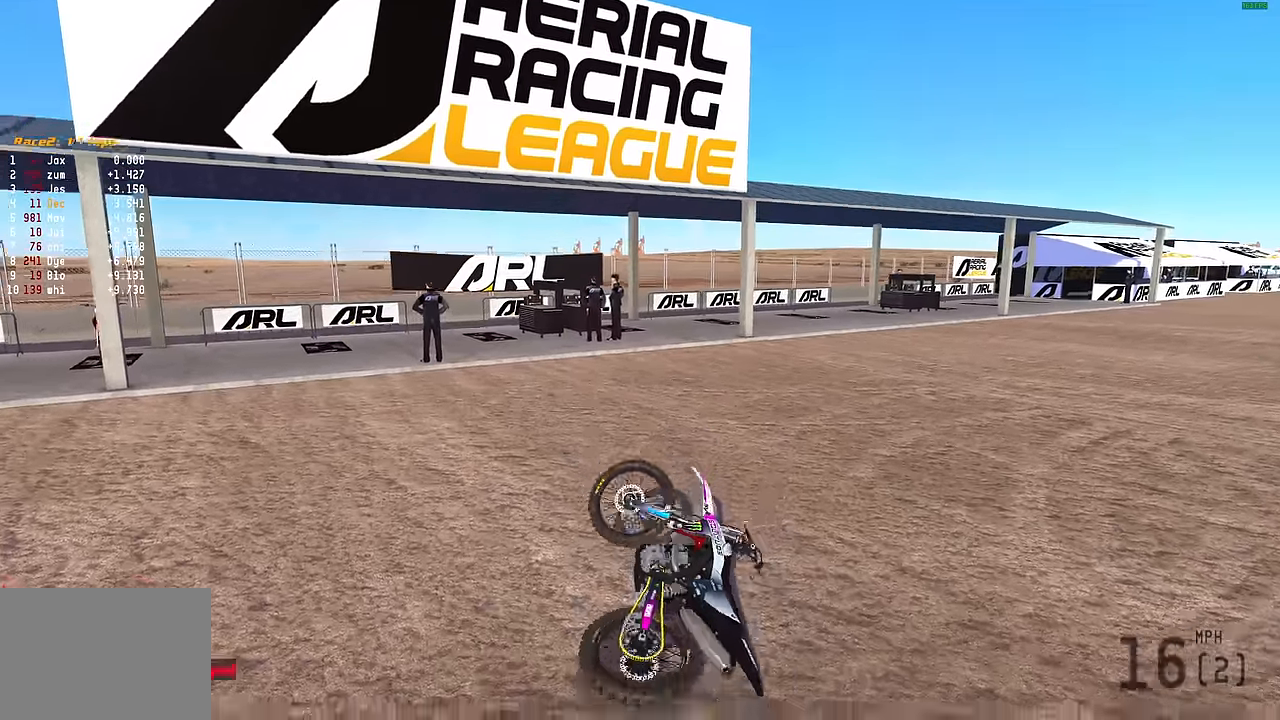
{"buttons": [], "left_stick": "right", "right_stick": "center", "events": [[67, "START", "down"], [150, "START", "up"], [250, "START", "down"], [250, "left_stick", "right"], [333, "START", "up"]]}
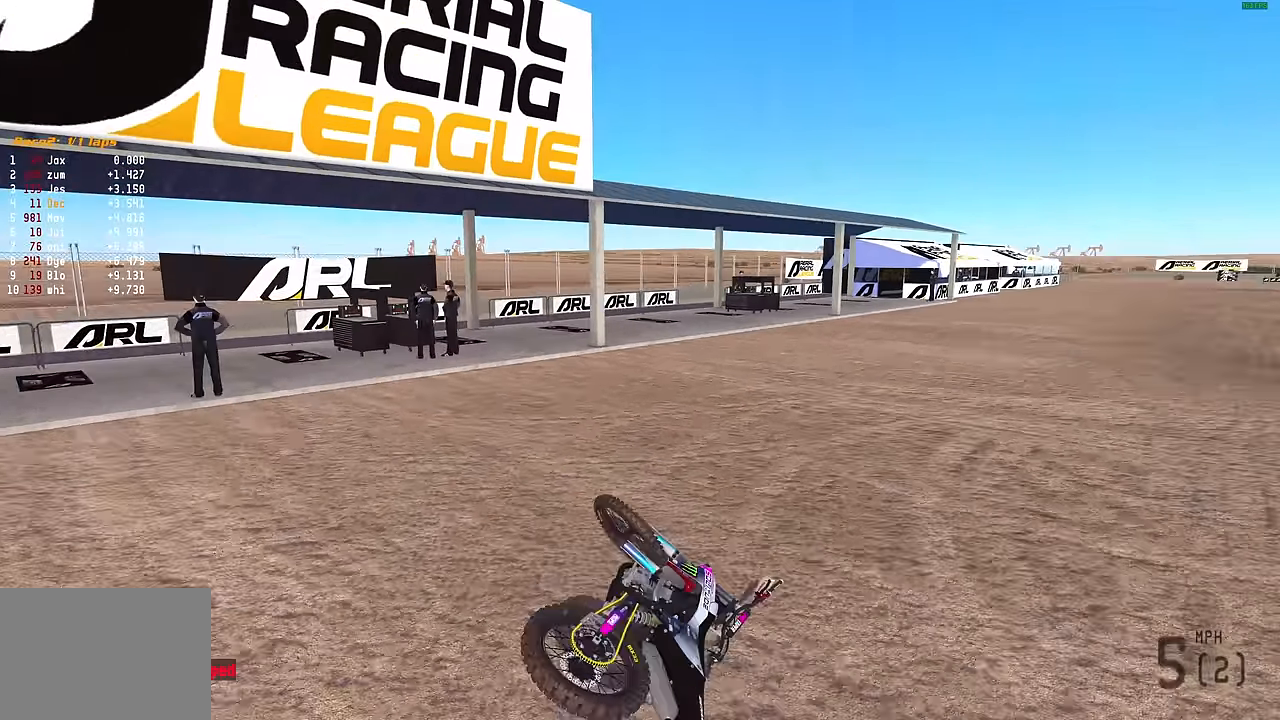
{"buttons": ["R2", "R3"], "left_stick": "right", "right_stick": "center", "events": [[233, "START", "down"], [367, "START", "up"], [500, "R2", "down"], [500, "R3", "down"]]}
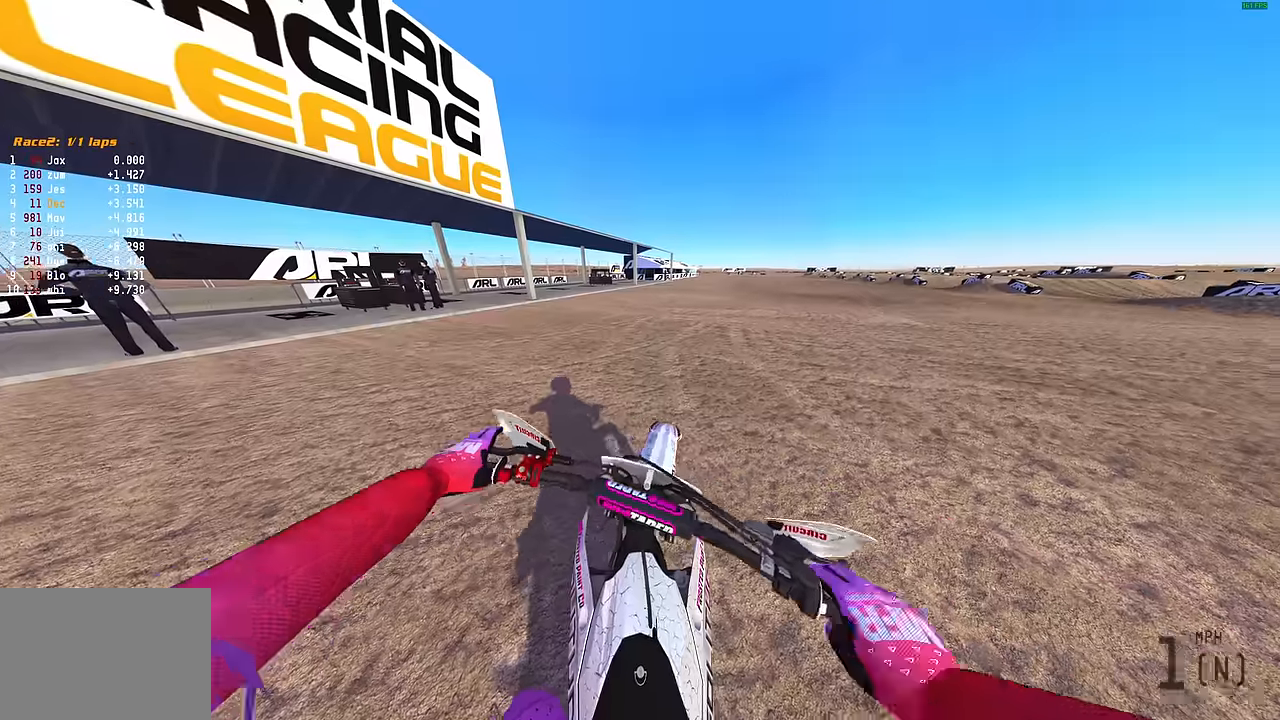
{"buttons": [], "left_stick": "right", "right_stick": "up-left", "events": [[50, "right_stick", "up"], [100, "R2", "up"], [100, "R3", "up"], [133, "right_stick", "up-left"], [183, "R2", "down"], [267, "R2", "up"], [367, "R2", "down"], [450, "R2", "up"]]}
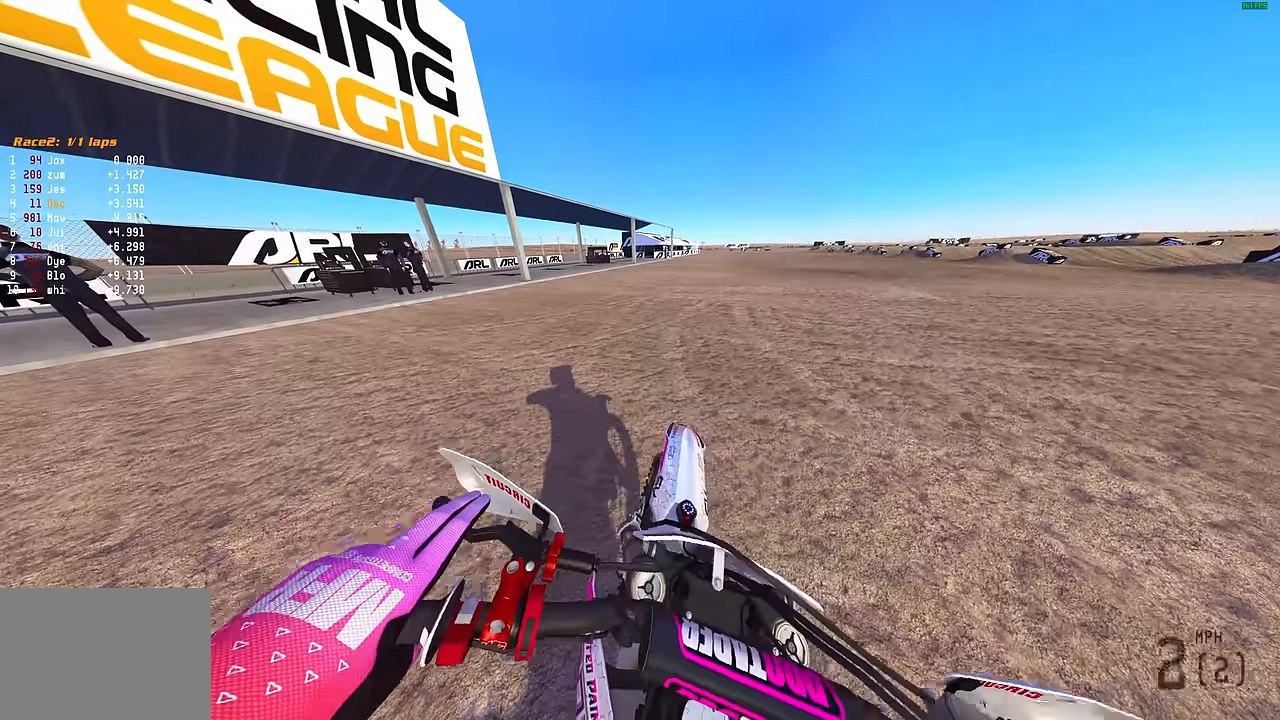
{"buttons": ["R2"], "left_stick": "right", "right_stick": "left", "events": [[33, "R2", "down"], [133, "R2", "up"], [350, "right_stick", "left"], [450, "R2", "down"]]}
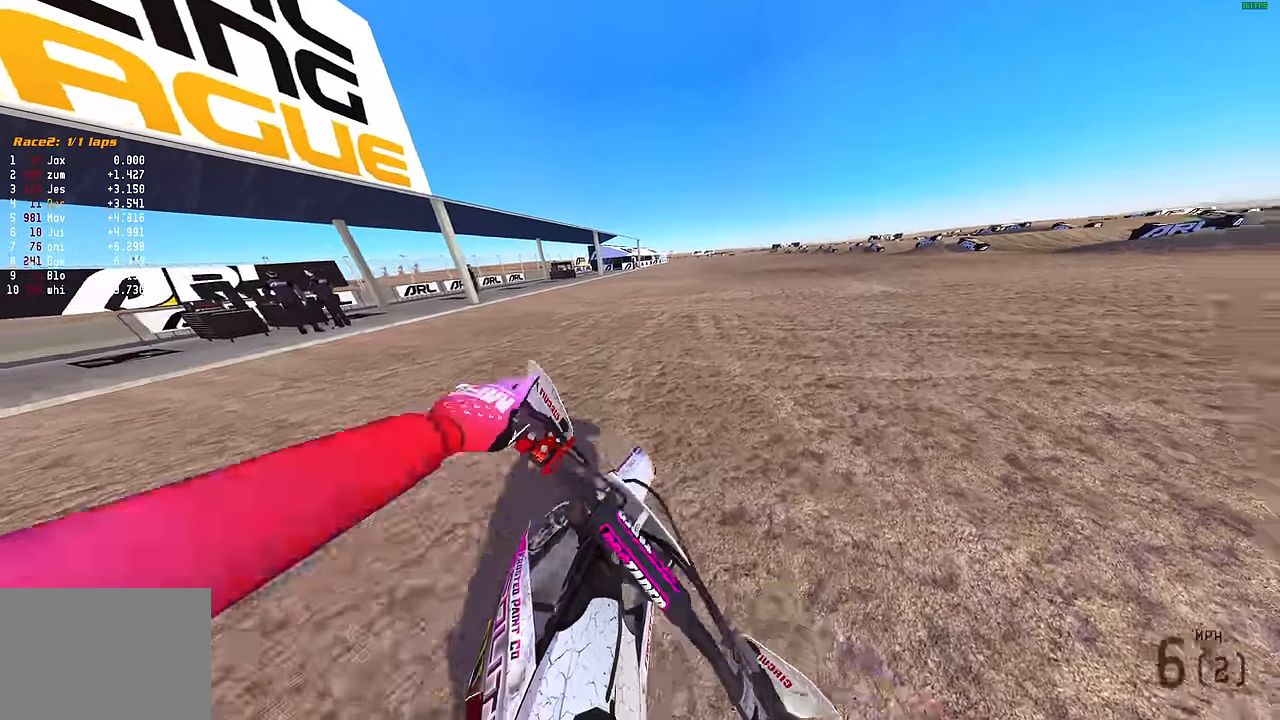
{"buttons": ["R2"], "left_stick": "up-right", "right_stick": "up", "events": [[33, "left_stick", "up-right"], [350, "right_stick", "up-left"], [483, "right_stick", "up"]]}
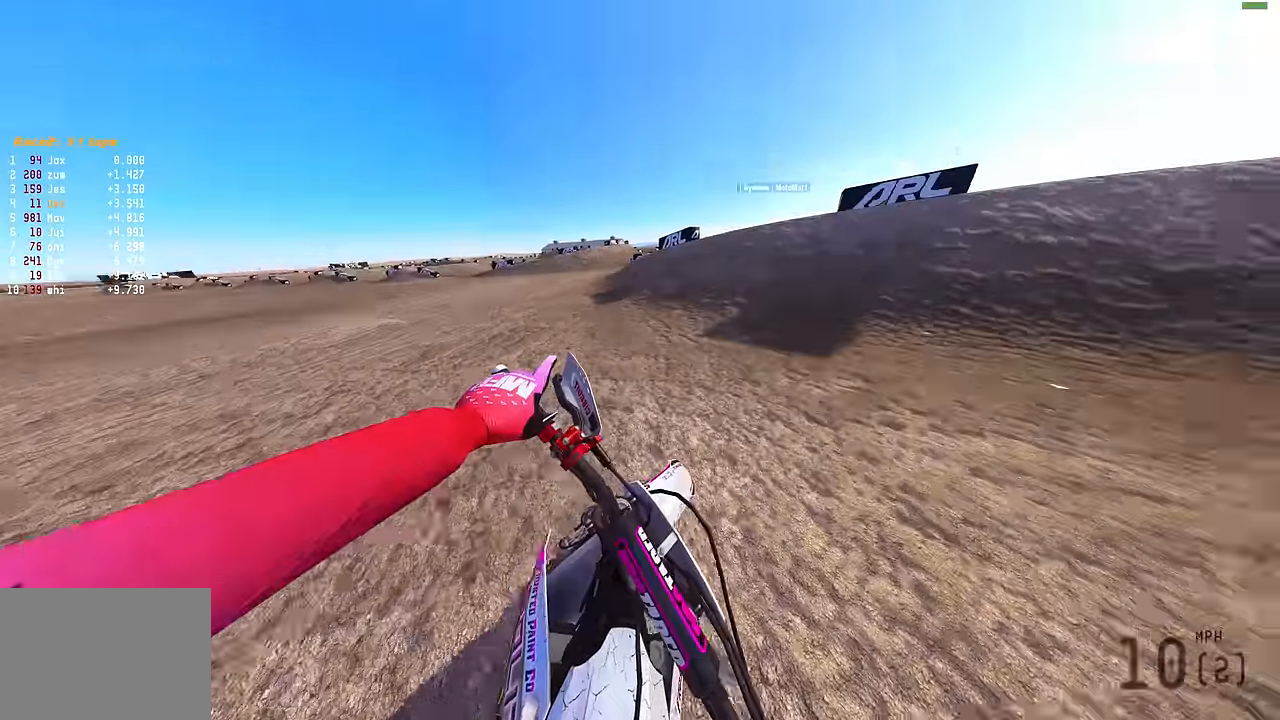
{"buttons": ["R2"], "left_stick": "center", "right_stick": "right", "events": [[17, "R2", "up"], [17, "left_stick", "center"], [117, "R2", "down"], [233, "R2", "up"], [233, "right_stick", "up-right"], [350, "right_stick", "right"], [433, "R2", "down"]]}
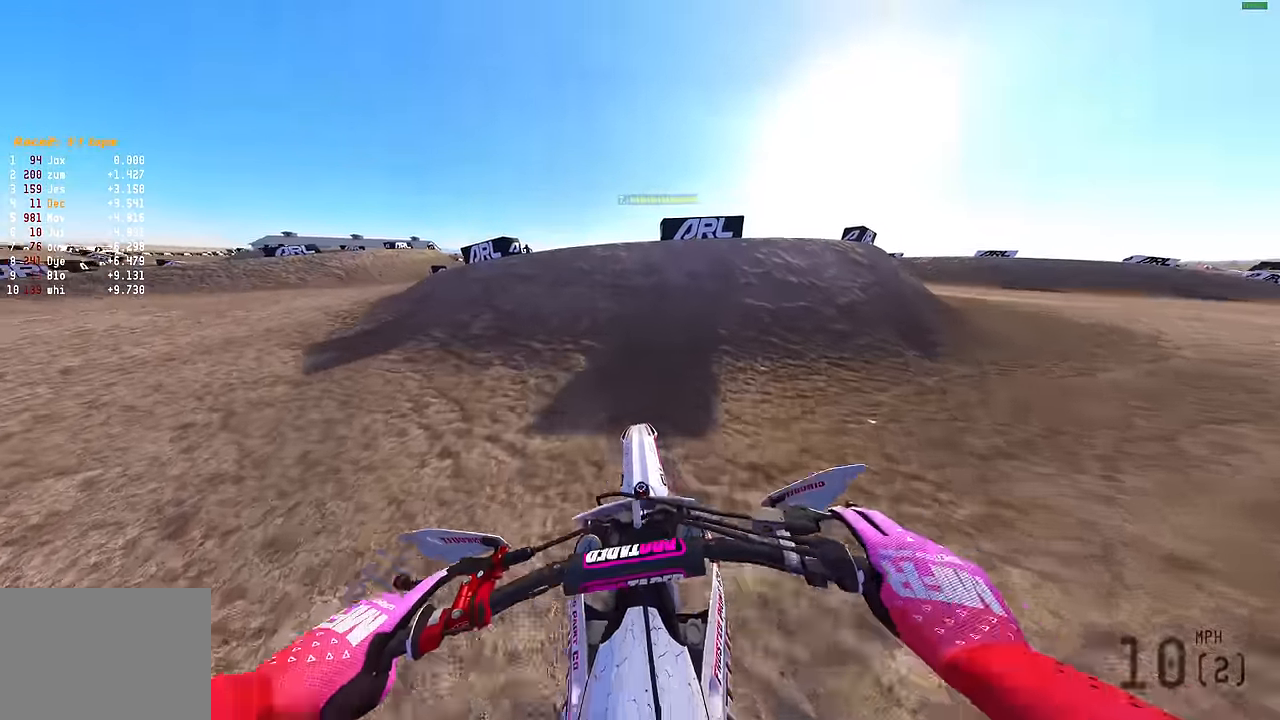
{"buttons": ["R2"], "left_stick": "left", "right_stick": "up", "events": [[217, "left_stick", "left"], [300, "right_stick", "up-right"], [433, "right_stick", "up"]]}